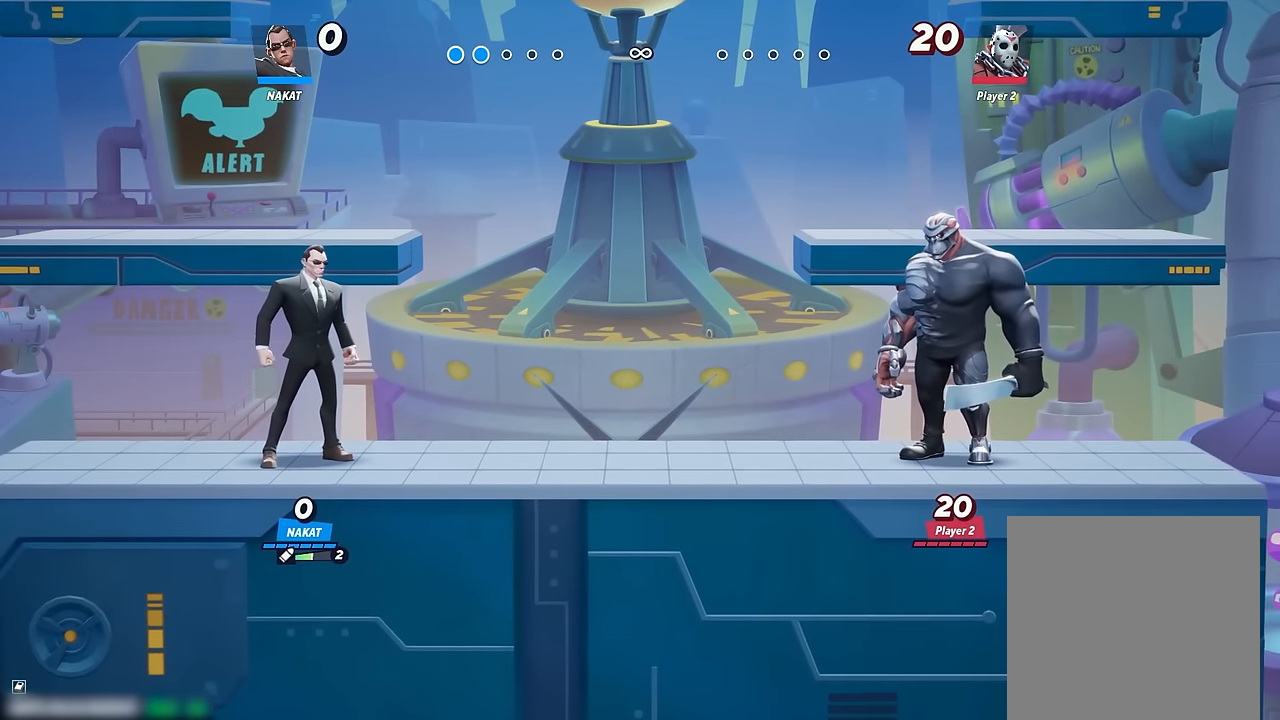
Gameplay with a controller (Xbox layout); each line is a JSON object with the inputs held at the frame after it (dt_ms = milliseconds from this image to that frame). "events" lists button and stick changes between this image and that frame as [ms after this image, input, new state], when the widget could be followed in between. Not read: HOME.
{"dt_ms": 500, "buttons": [], "left_stick": "right", "right_stick": "center", "events": [[167, "left_stick", "right"], [267, "Y", "down"], [467, "Y", "up"]]}
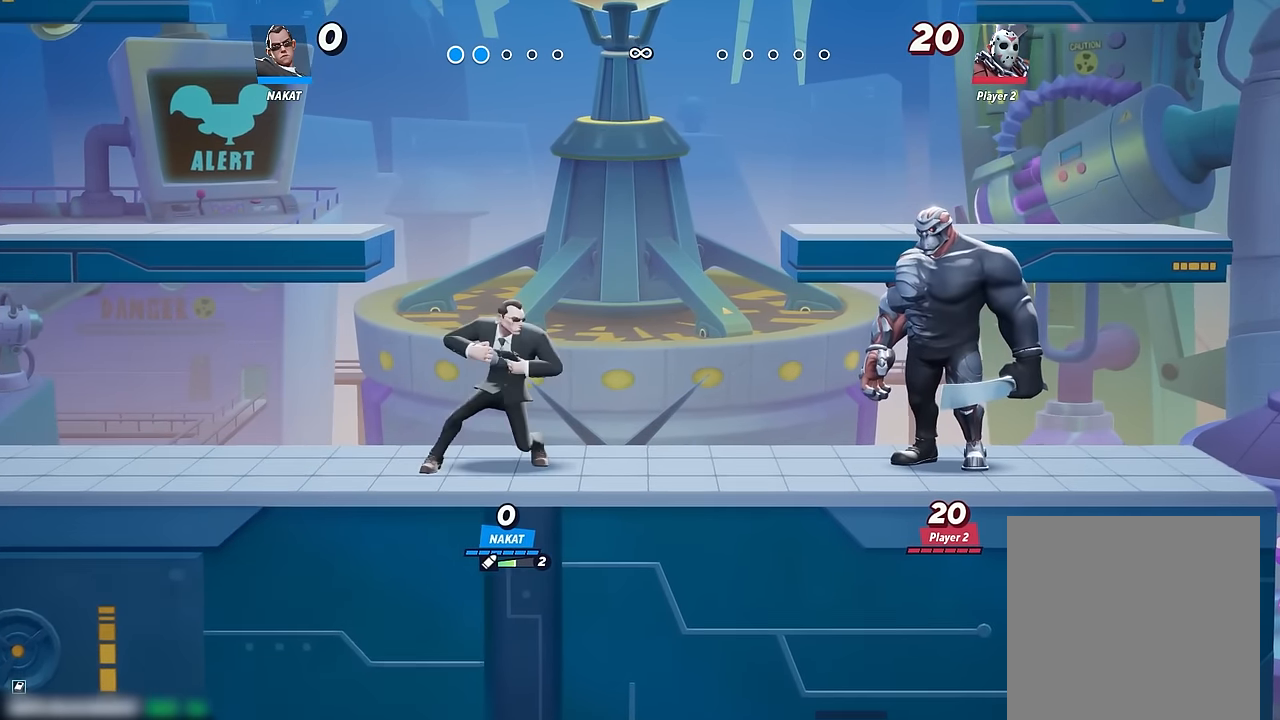
{"dt_ms": 500, "buttons": [], "left_stick": "center", "right_stick": "center", "events": [[50, "left_stick", "center"]]}
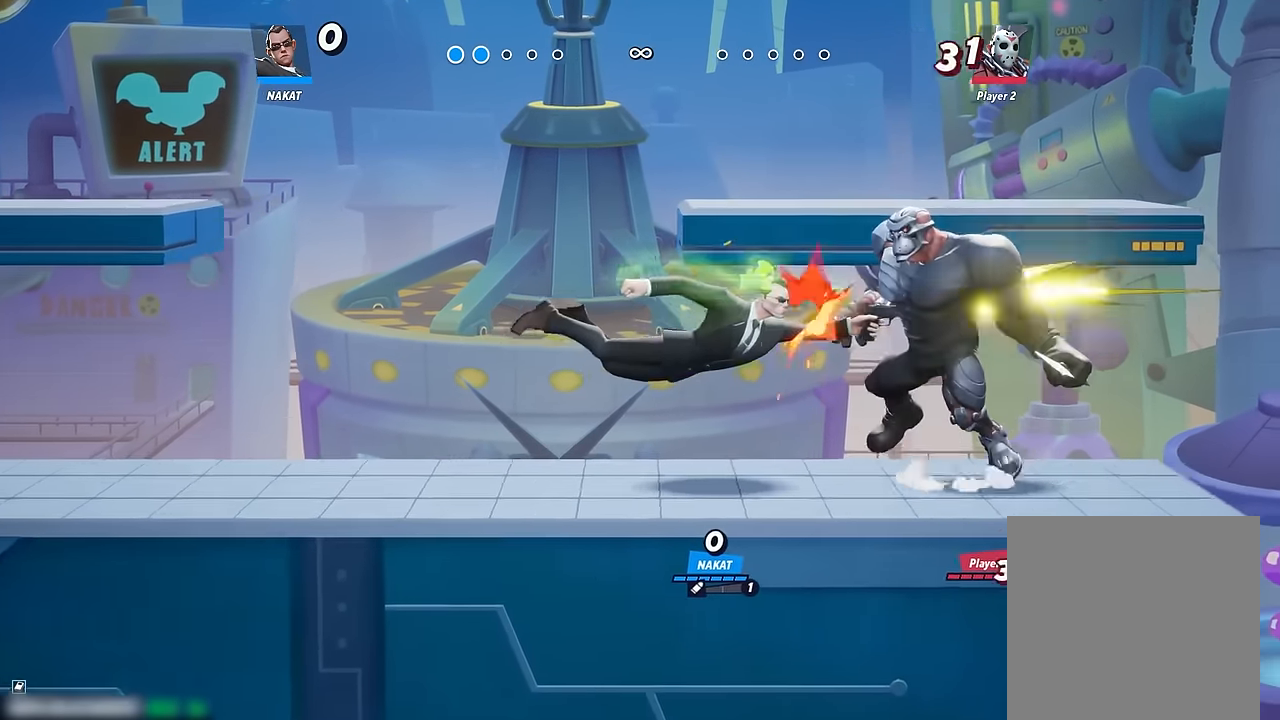
{"dt_ms": 500, "buttons": [], "left_stick": "center", "right_stick": "center", "events": []}
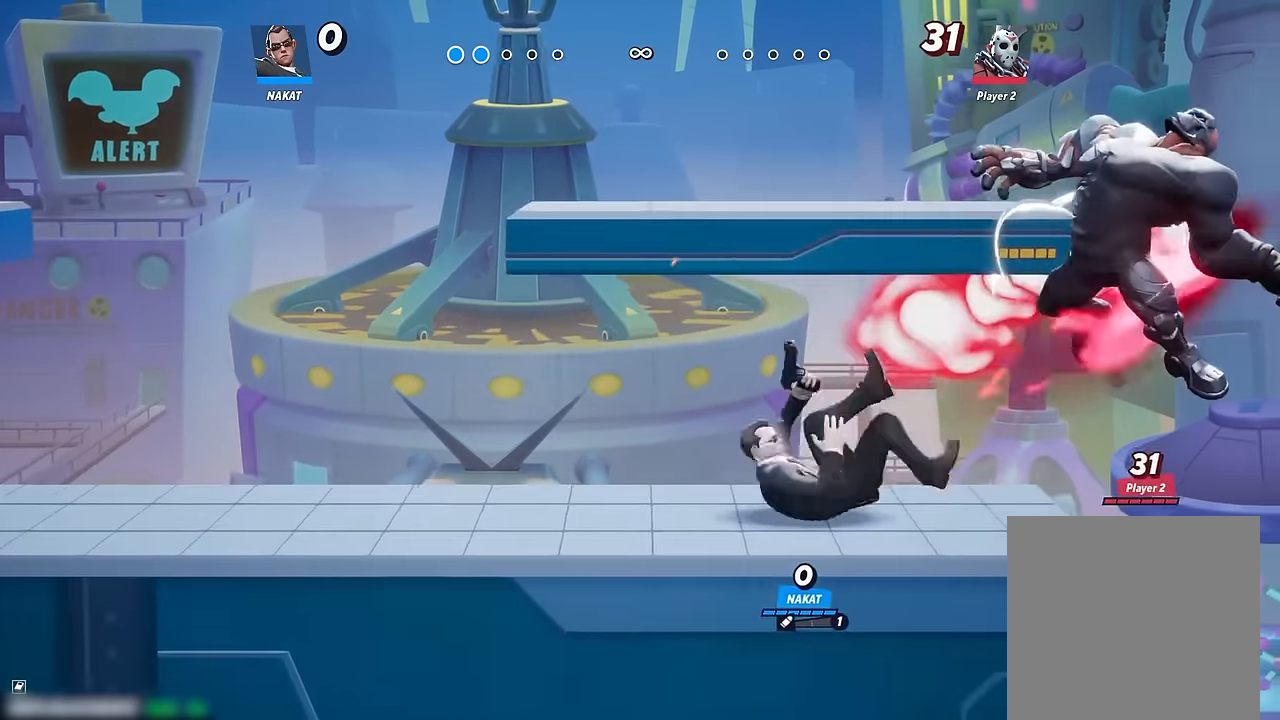
{"dt_ms": 500, "buttons": [], "left_stick": "up-left", "right_stick": "center", "events": [[117, "left_stick", "up-left"]]}
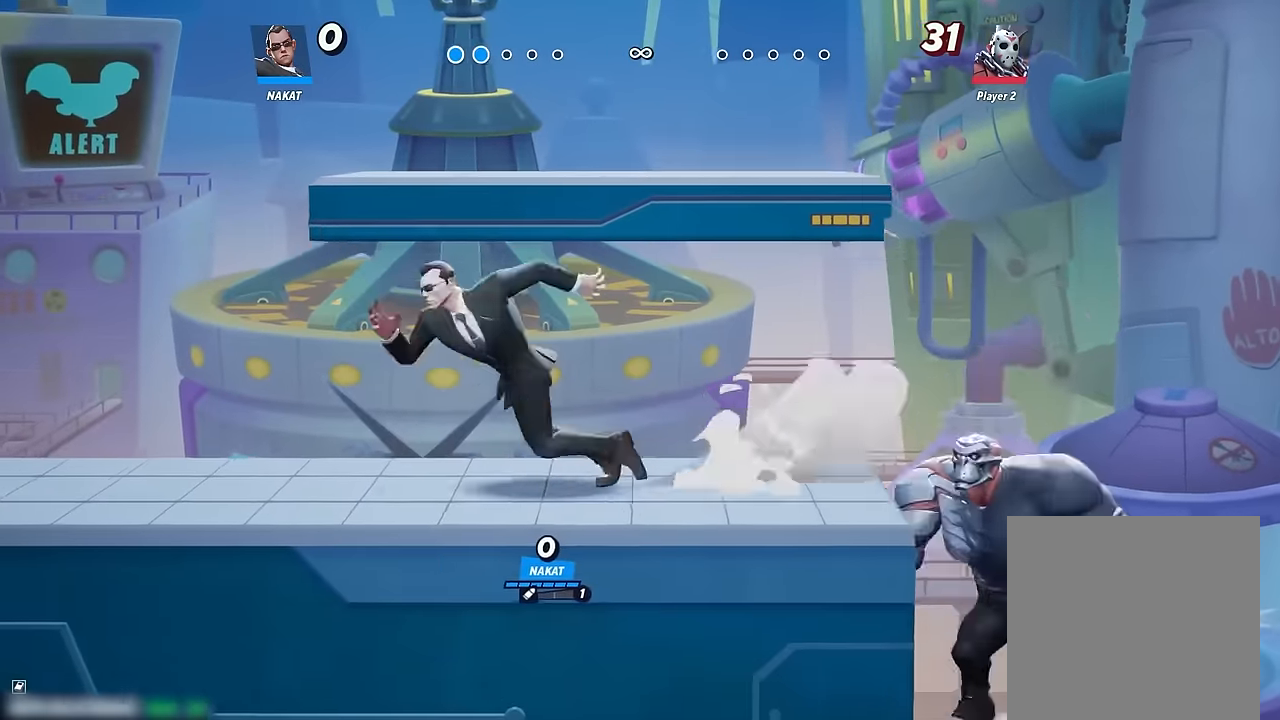
{"dt_ms": 500, "buttons": [], "left_stick": "up-left", "right_stick": "center", "events": []}
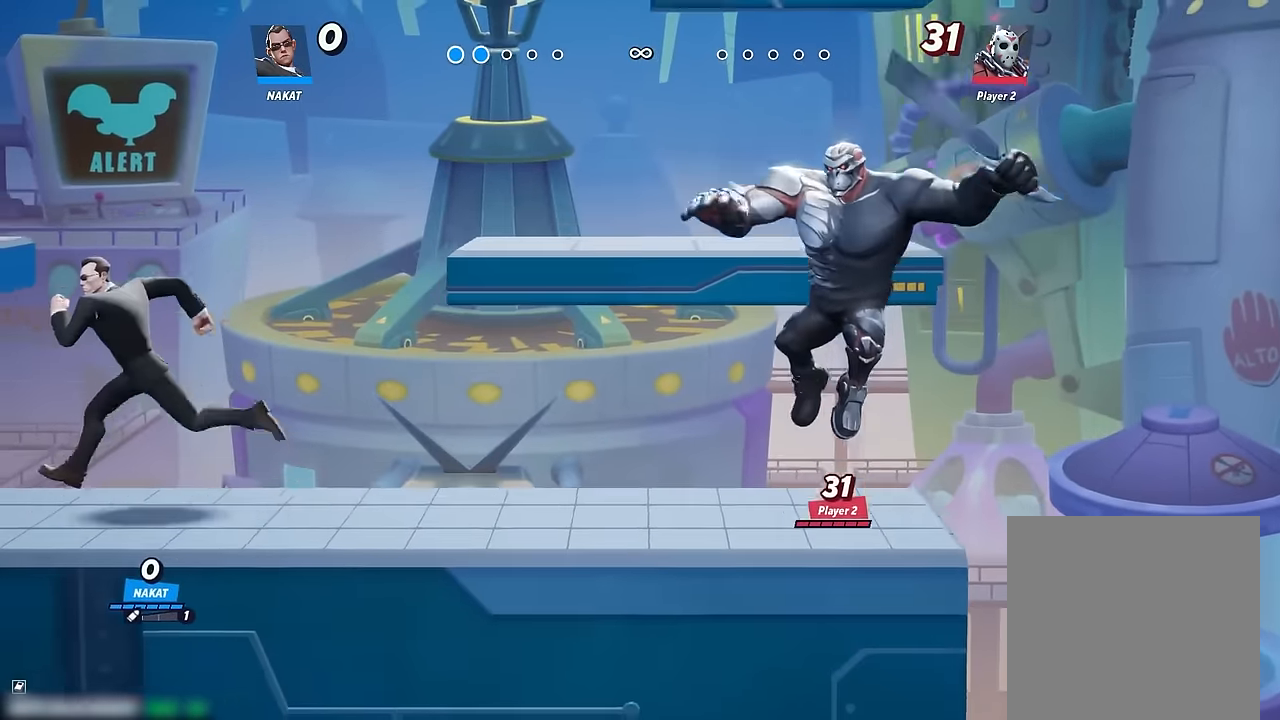
{"dt_ms": 500, "buttons": [], "left_stick": "left", "right_stick": "center", "events": [[50, "left_stick", "right"], [234, "left_stick", "left"]]}
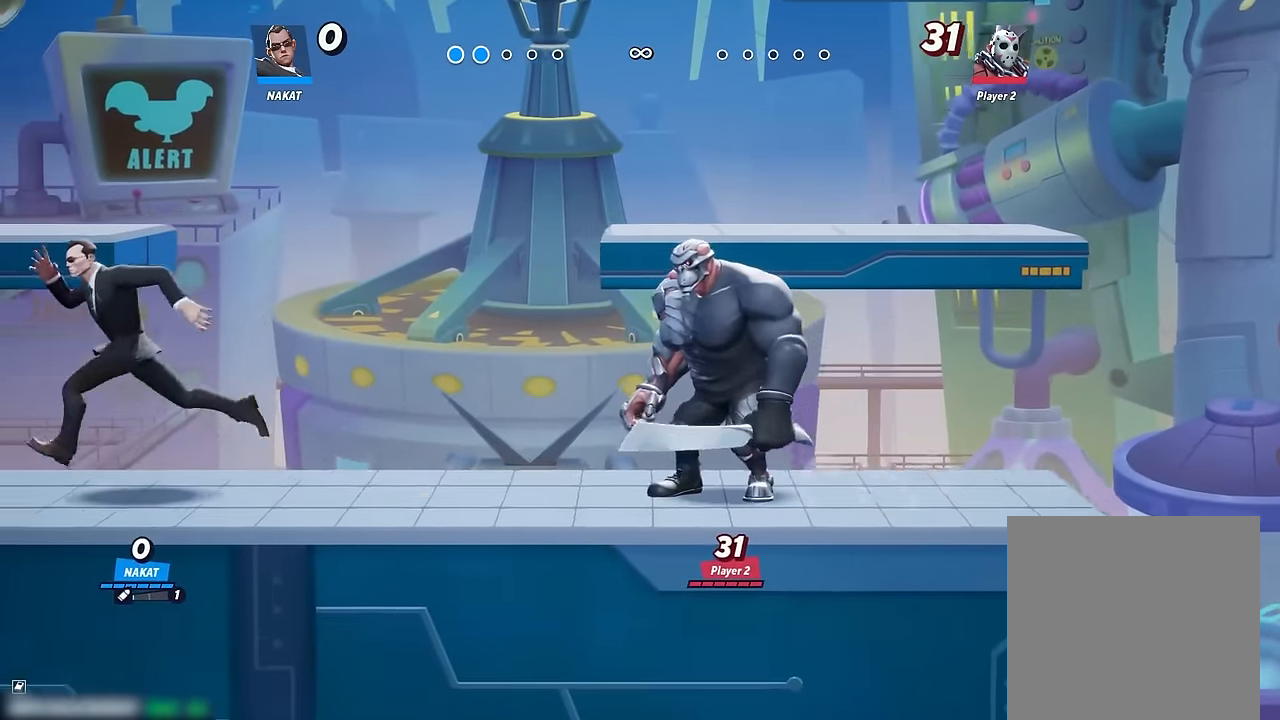
{"dt_ms": 500, "buttons": [], "left_stick": "right", "right_stick": "center", "events": [[500, "left_stick", "right"]]}
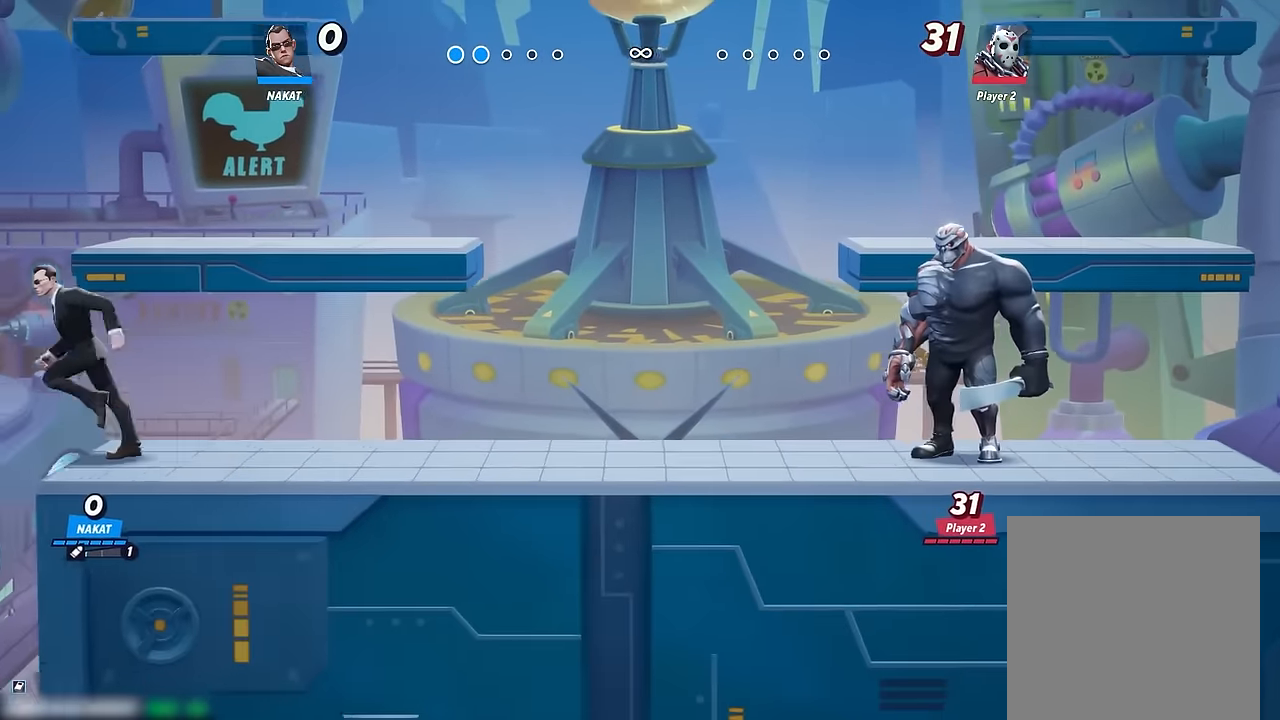
{"dt_ms": 500, "buttons": [], "left_stick": "right", "right_stick": "center", "events": [[150, "left_stick", "center"], [484, "left_stick", "right"]]}
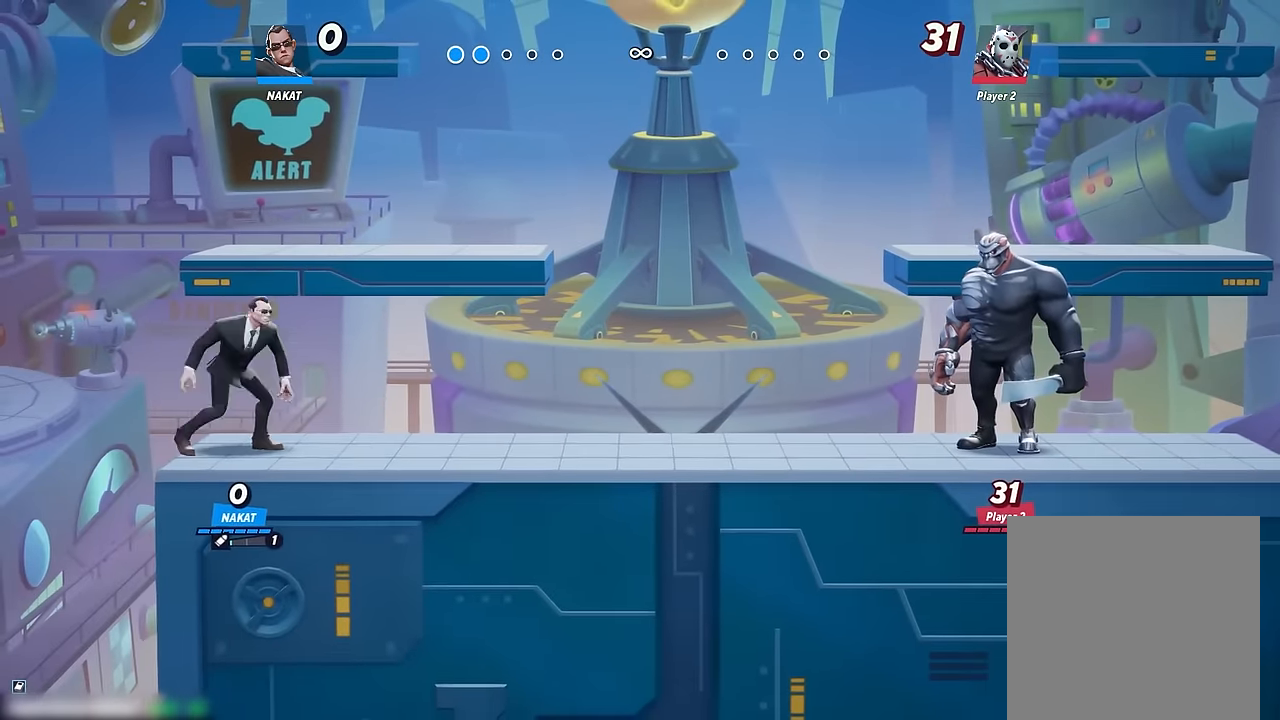
{"dt_ms": 500, "buttons": ["Y"], "left_stick": "right", "right_stick": "center", "events": [[84, "Y", "down"]]}
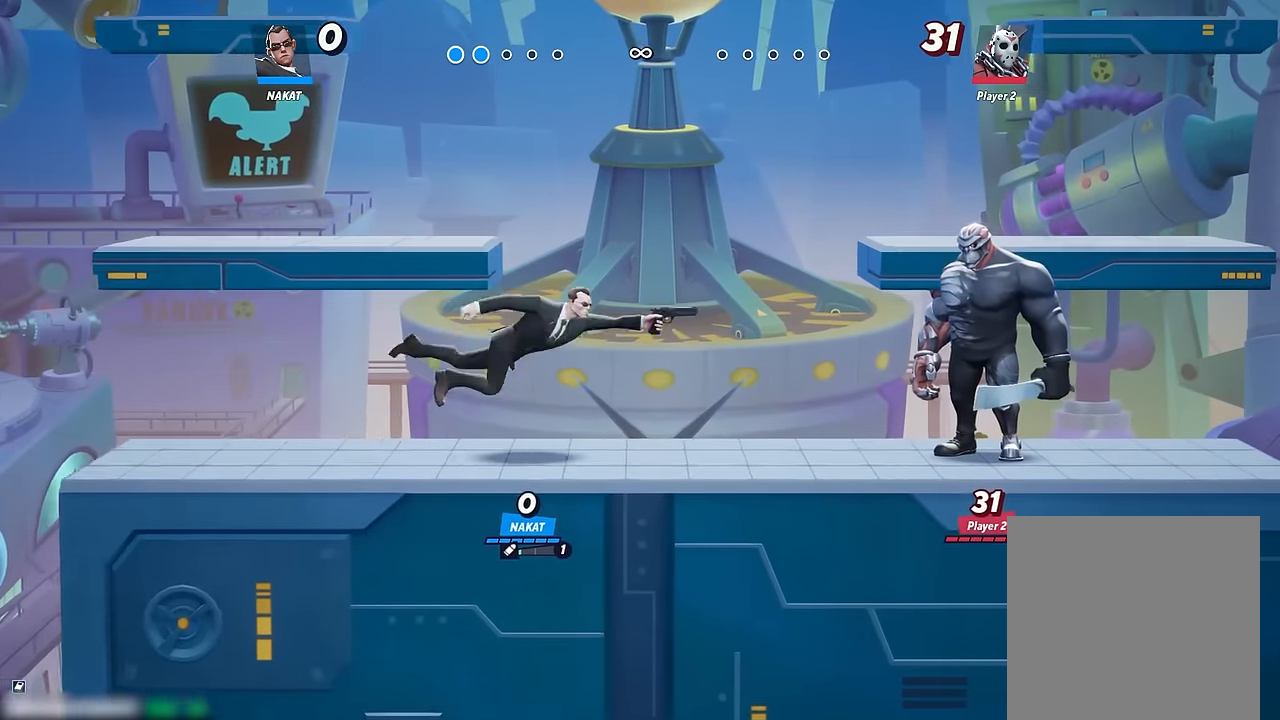
{"dt_ms": 500, "buttons": [], "left_stick": "center", "right_stick": "center", "events": [[34, "Y", "up"], [117, "left_stick", "center"]]}
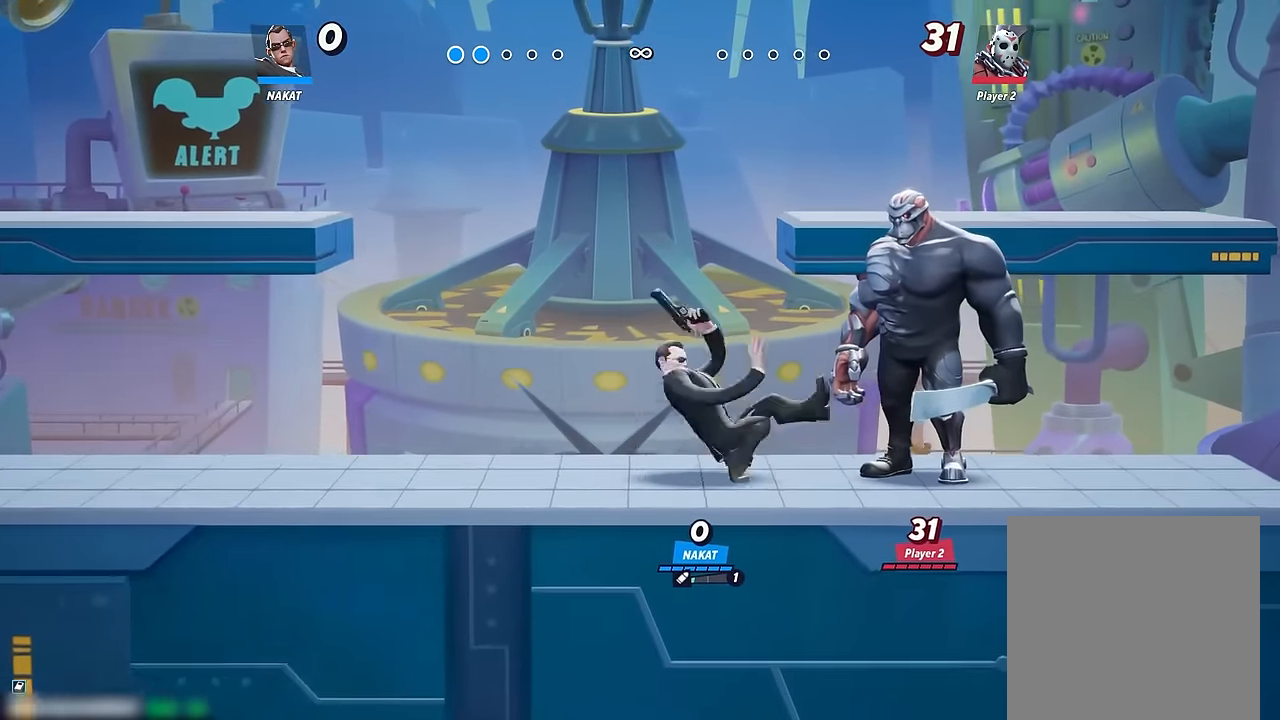
{"dt_ms": 500, "buttons": ["A"], "left_stick": "right", "right_stick": "center", "events": [[434, "left_stick", "right"], [500, "A", "down"]]}
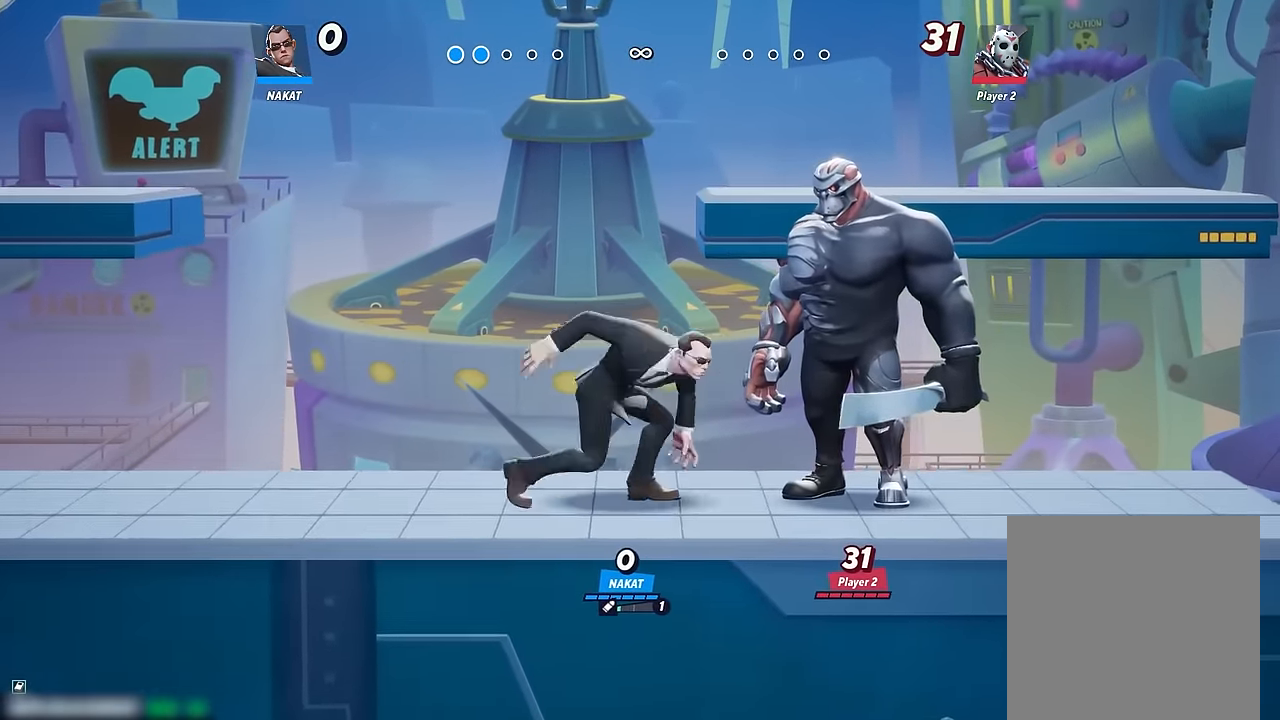
{"dt_ms": 500, "buttons": [], "left_stick": "down", "right_stick": "center", "events": [[84, "A", "up"], [267, "left_stick", "down"]]}
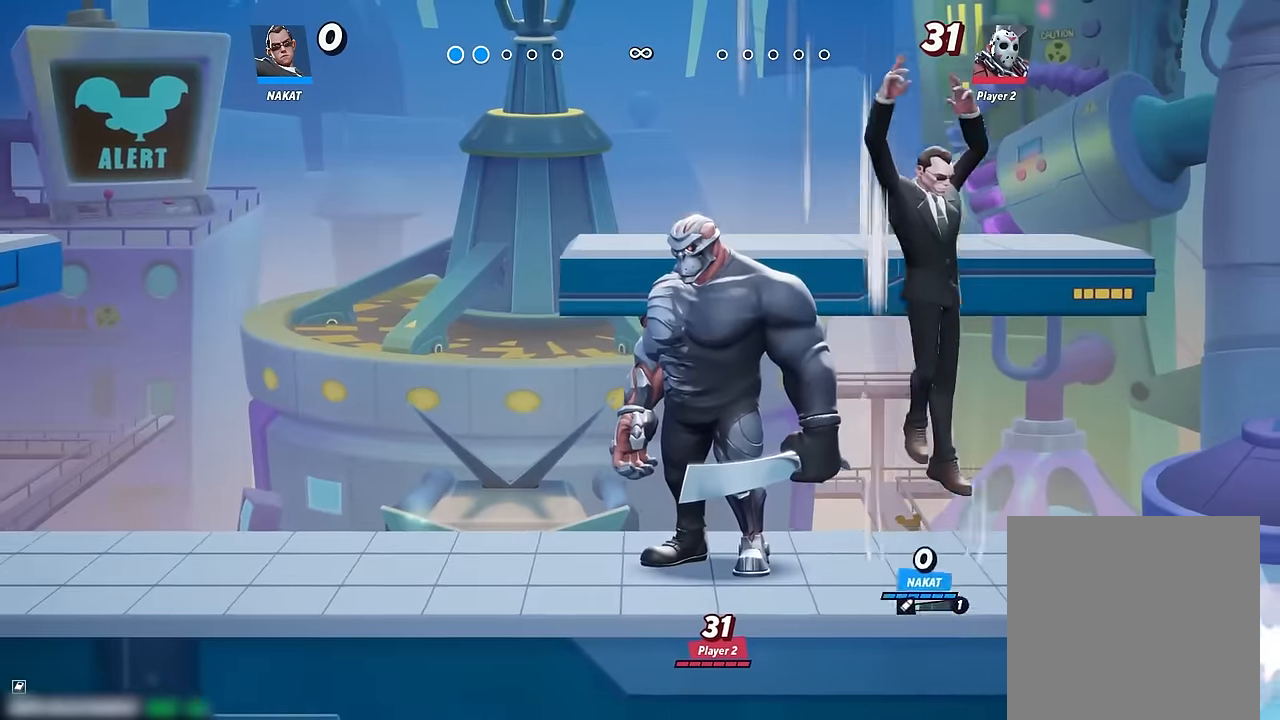
{"dt_ms": 500, "buttons": [], "left_stick": "right", "right_stick": "center", "events": [[66, "left_stick", "down-right"], [200, "left_stick", "left"], [250, "left_stick", "center"], [483, "left_stick", "right"]]}
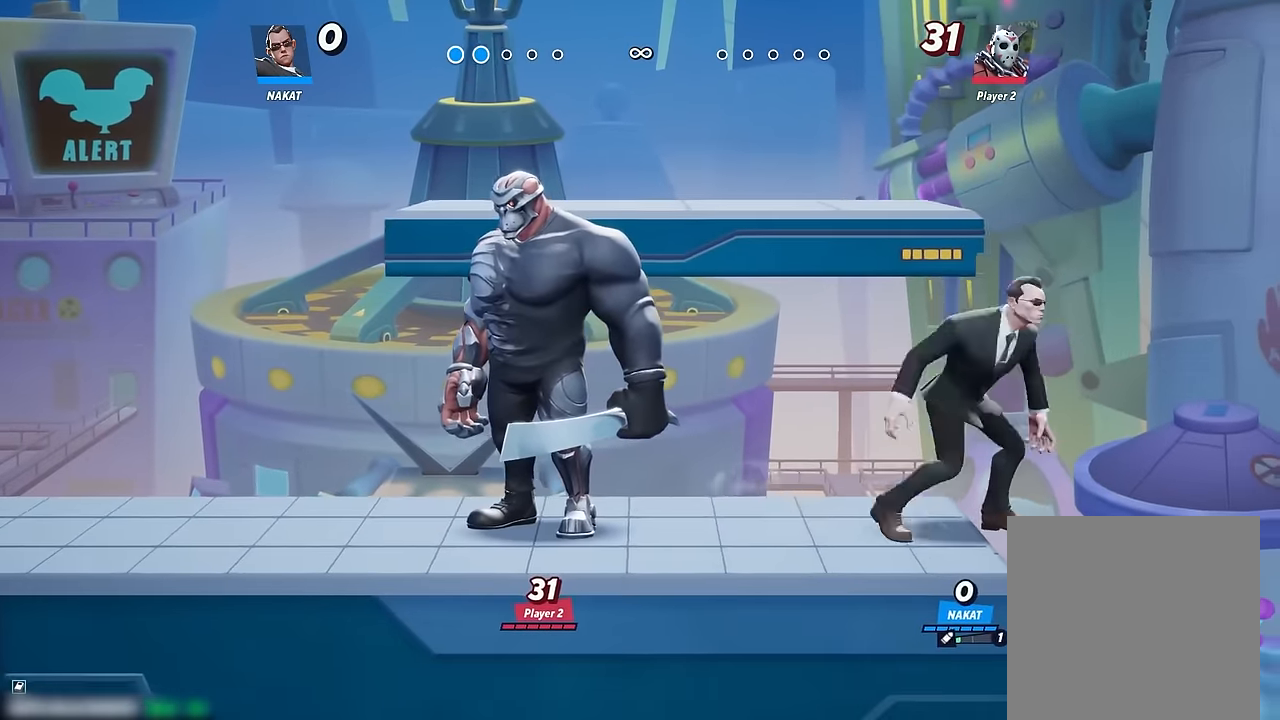
{"dt_ms": 500, "buttons": [], "left_stick": "left", "right_stick": "center", "events": [[133, "left_stick", "down-left"], [350, "left_stick", "left"]]}
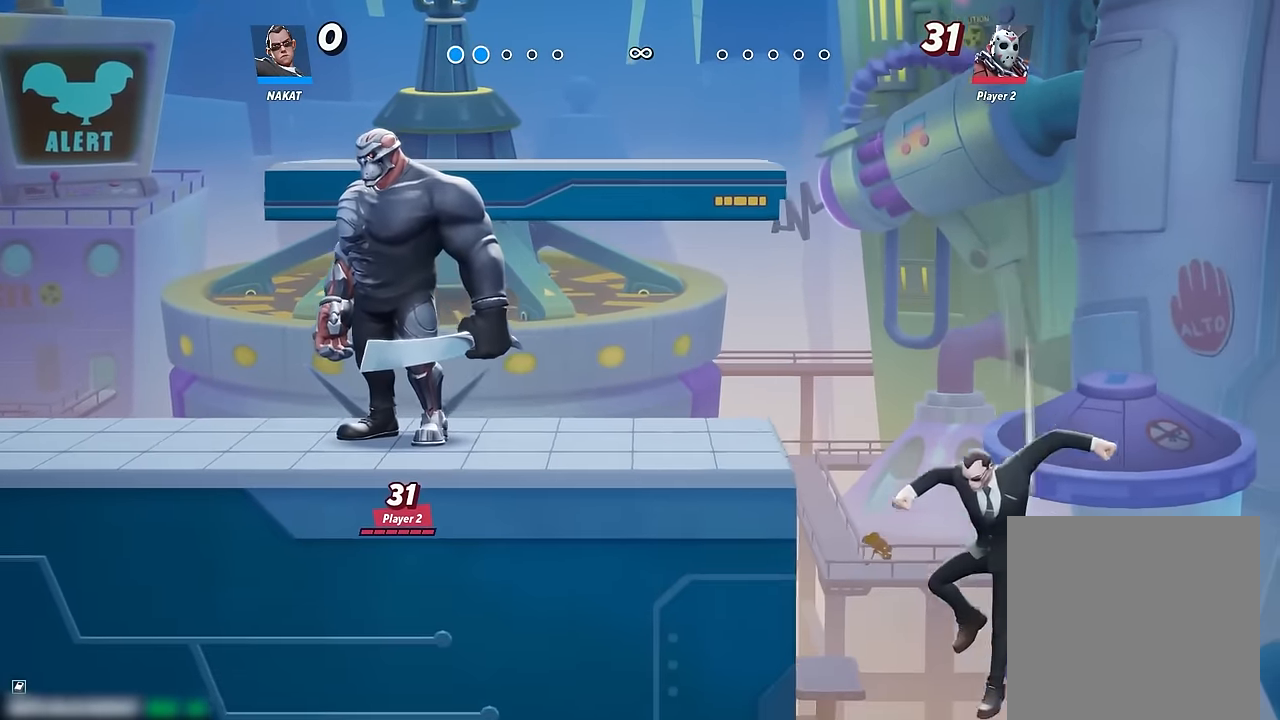
{"dt_ms": 500, "buttons": [], "left_stick": "up", "right_stick": "center", "events": [[50, "left_stick", "right"], [66, "Y", "down"], [200, "Y", "up"], [266, "left_stick", "up"]]}
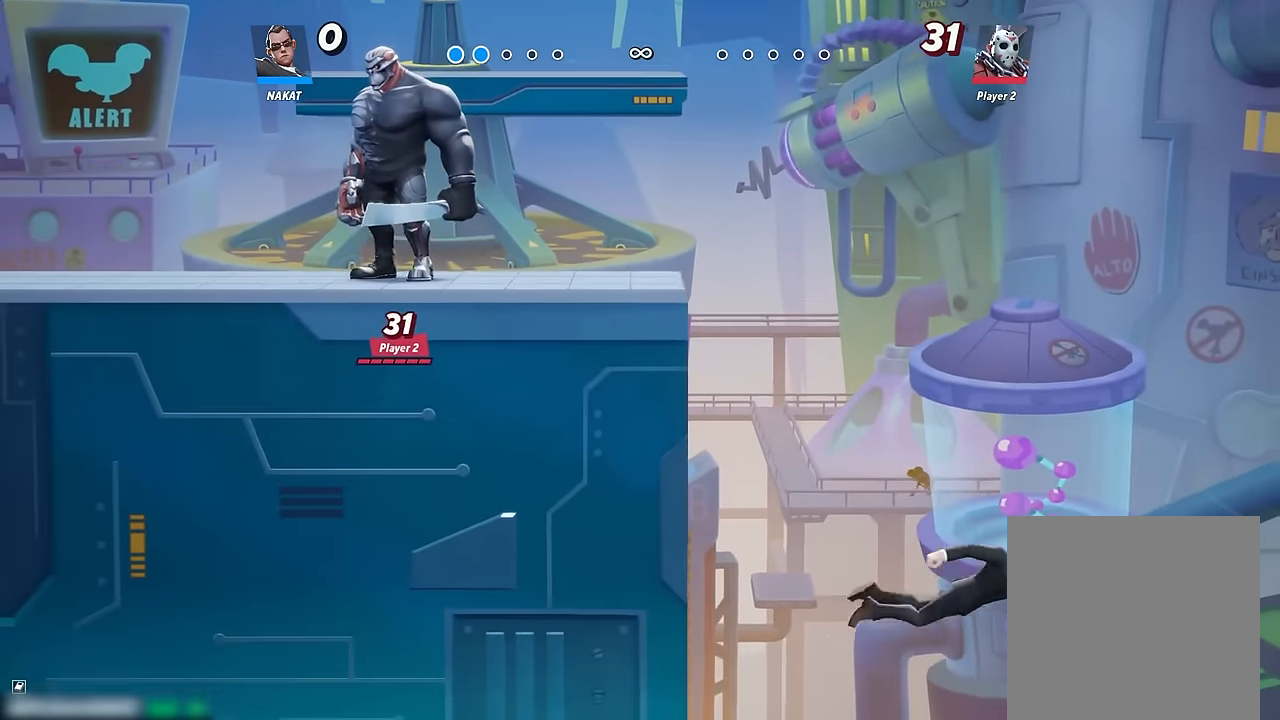
{"dt_ms": 500, "buttons": [], "left_stick": "left", "right_stick": "center", "events": [[100, "left_stick", "up-left"], [483, "left_stick", "left"]]}
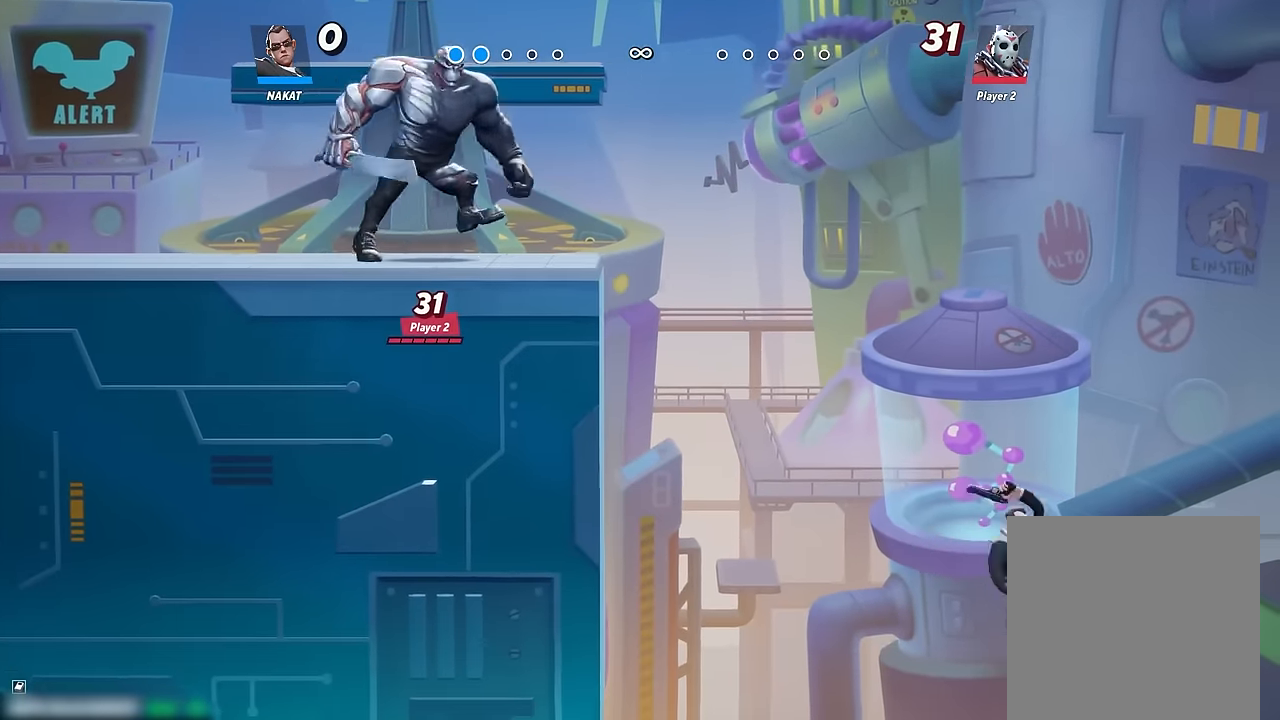
{"dt_ms": 500, "buttons": ["A"], "left_stick": "left", "right_stick": "center", "events": [[50, "R2", "down"], [166, "A", "down"], [166, "R2", "up"]]}
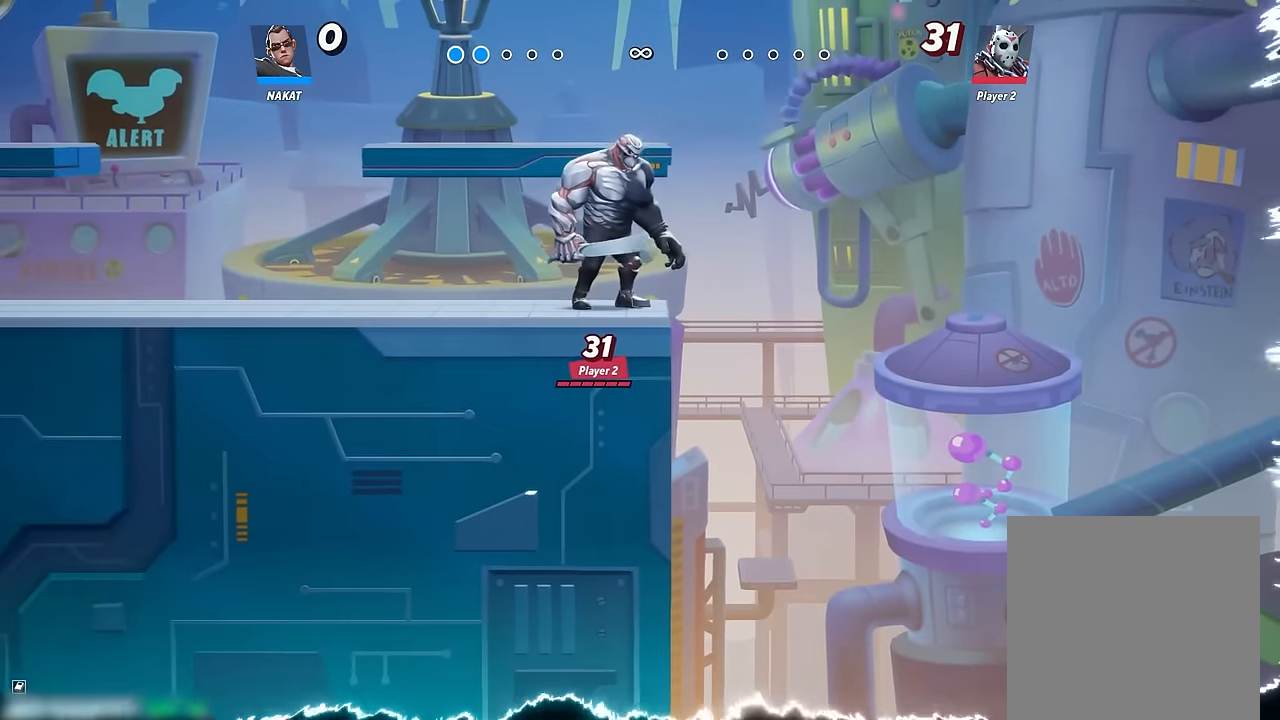
{"dt_ms": 500, "buttons": [], "left_stick": "left", "right_stick": "center", "events": [[83, "A", "up"], [183, "A", "down"], [333, "A", "up"]]}
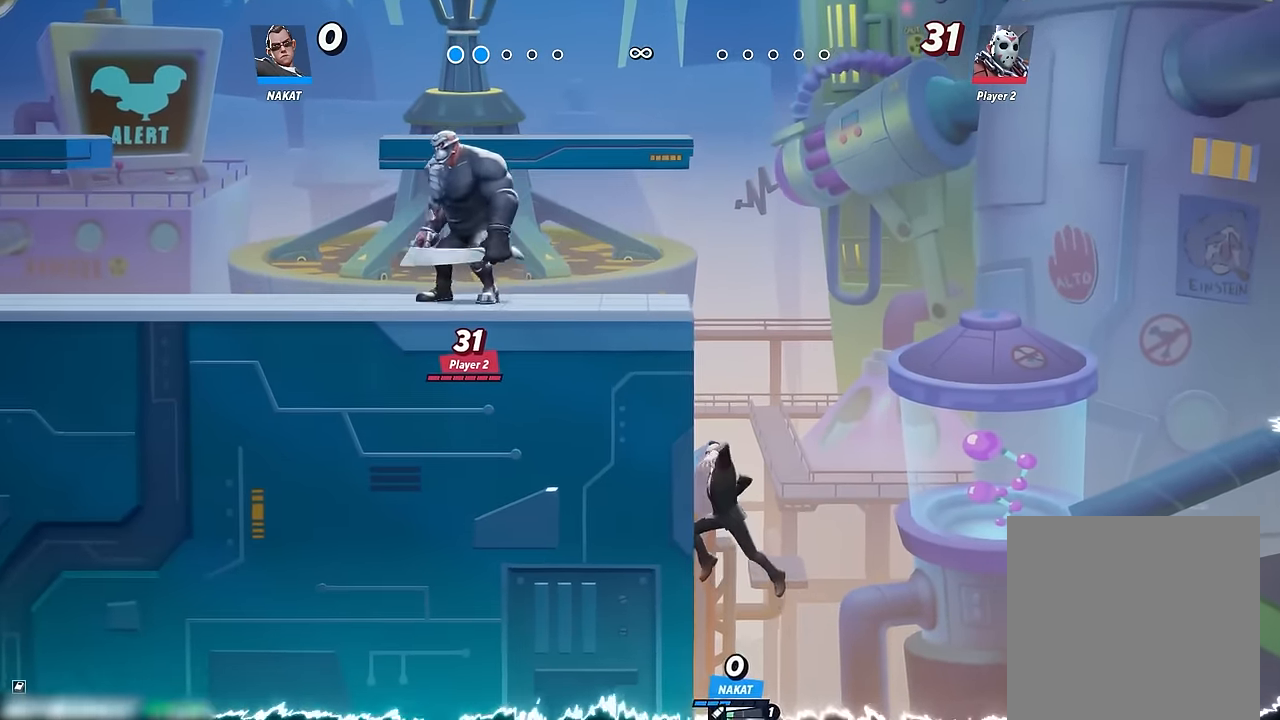
{"dt_ms": 500, "buttons": ["A"], "left_stick": "left", "right_stick": "center", "events": [[183, "A", "down"], [366, "A", "up"], [483, "A", "down"]]}
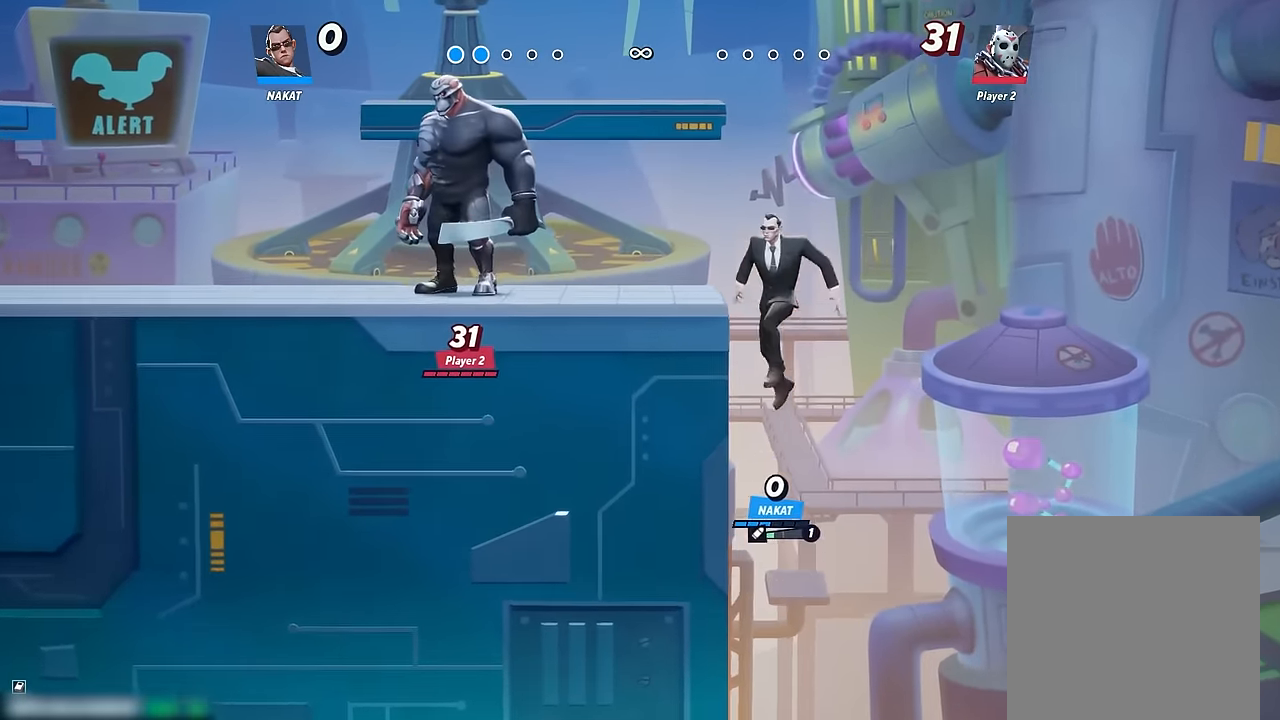
{"dt_ms": 500, "buttons": [], "left_stick": "left", "right_stick": "center", "events": [[116, "A", "up"]]}
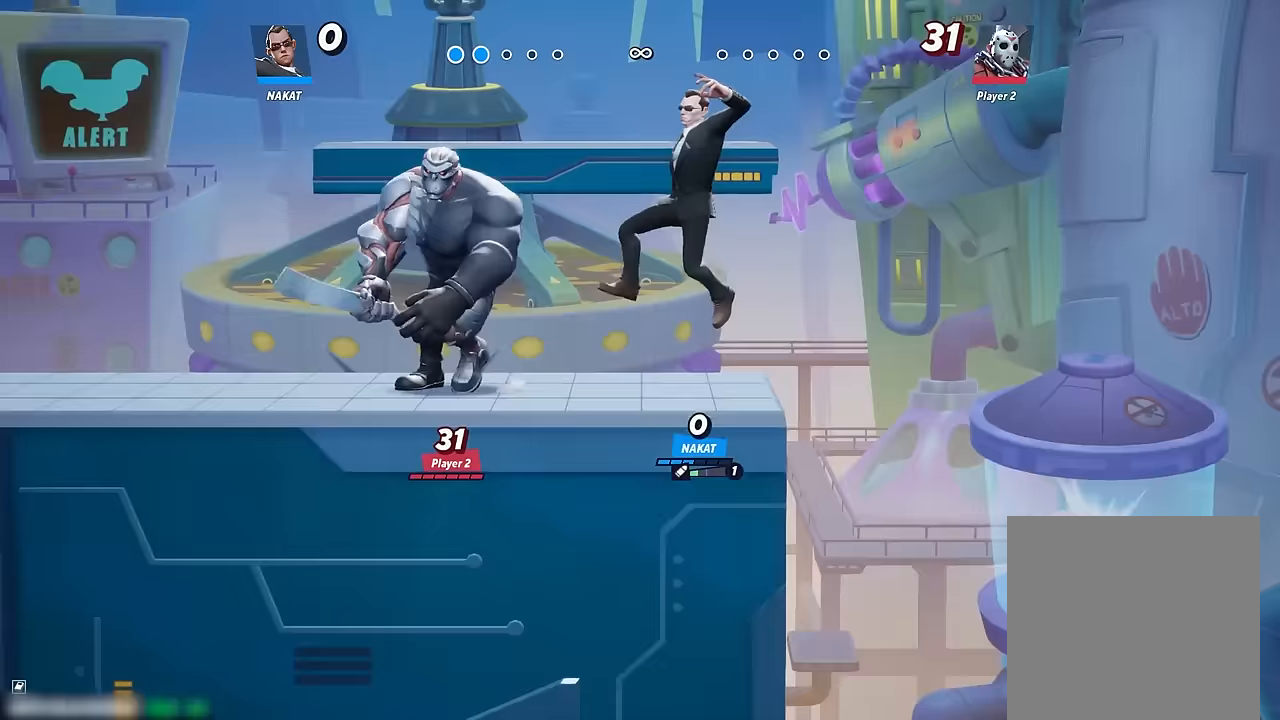
{"dt_ms": 500, "buttons": [], "left_stick": "down-right", "right_stick": "center", "events": [[117, "A", "down"], [183, "A", "up"], [300, "left_stick", "down"], [383, "left_stick", "down-right"]]}
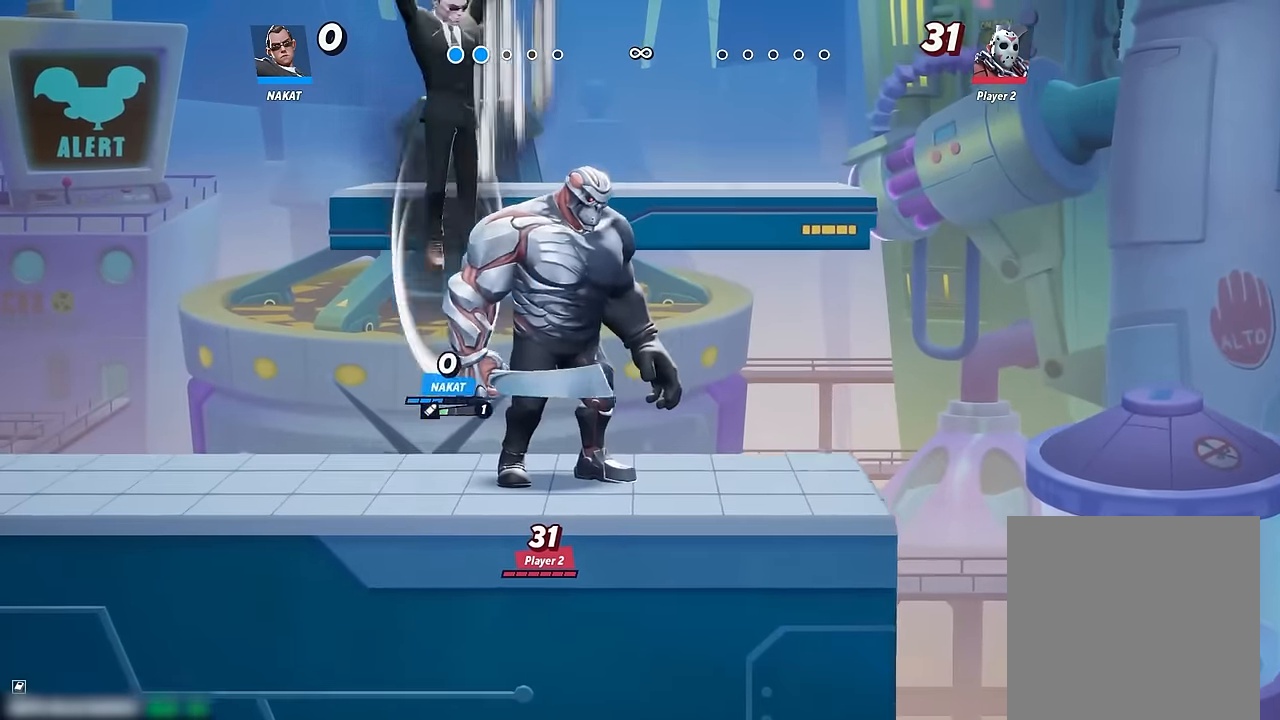
{"dt_ms": 500, "buttons": [], "left_stick": "down", "right_stick": "center", "events": [[183, "A", "down"], [233, "A", "up"], [317, "right_stick", "down"], [383, "left_stick", "down"], [400, "right_stick", "center"]]}
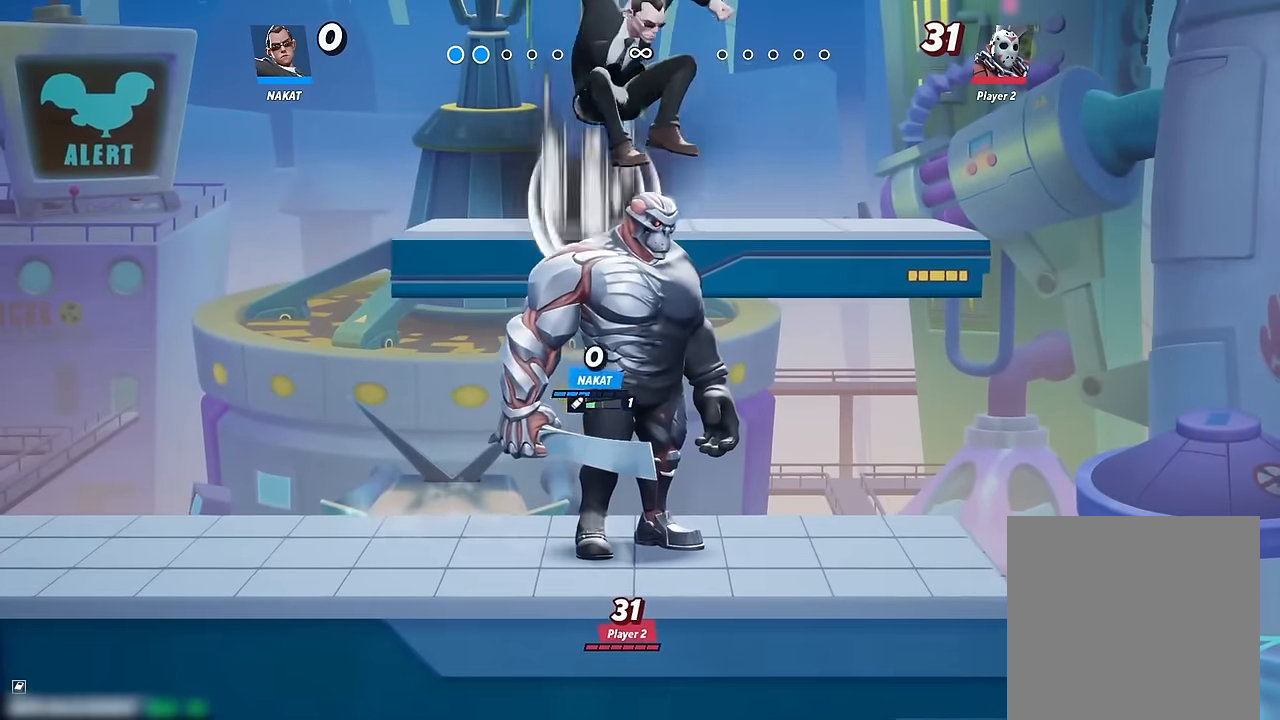
{"dt_ms": 1000, "buttons": [], "left_stick": "left", "right_stick": "center", "events": [[17, "left_stick", "down-right"], [517, "left_stick", "left"]]}
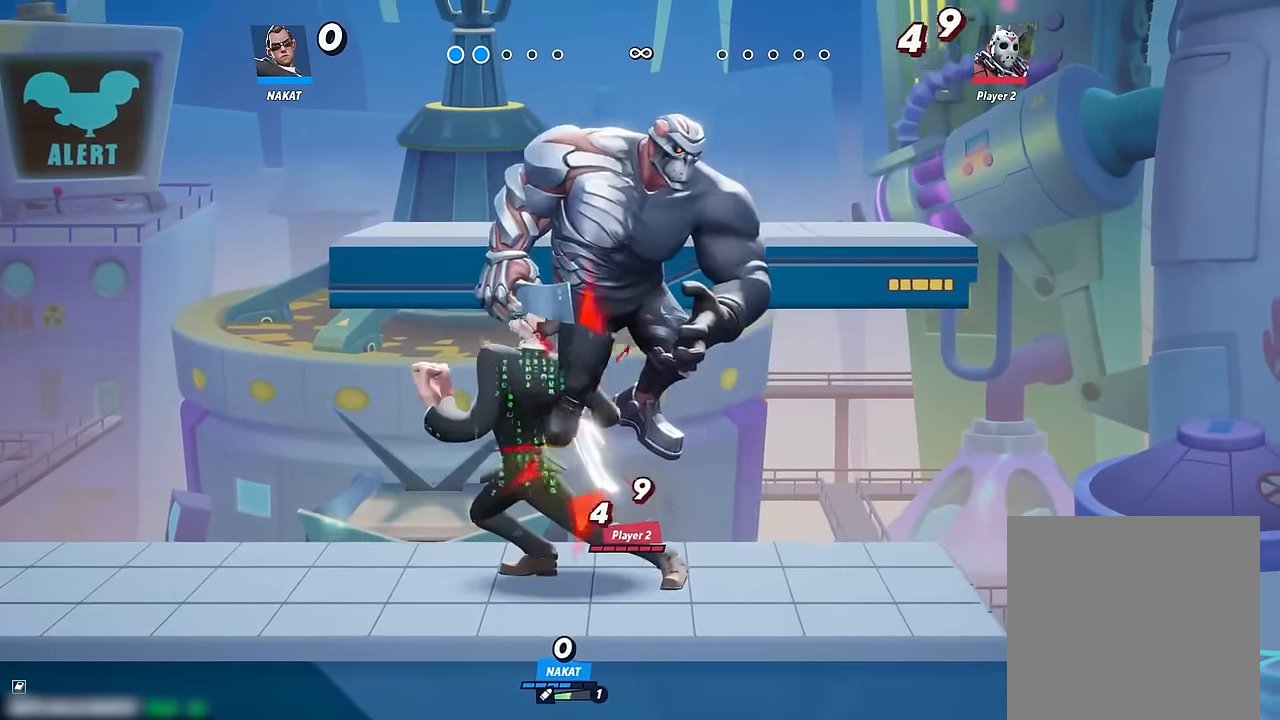
{"dt_ms": 500, "buttons": [], "left_stick": "up-right", "right_stick": "center", "events": [[117, "left_stick", "center"], [233, "A", "down"], [283, "A", "up"], [350, "left_stick", "up-left"], [350, "right_stick", "down"], [400, "right_stick", "center"], [500, "left_stick", "up-right"]]}
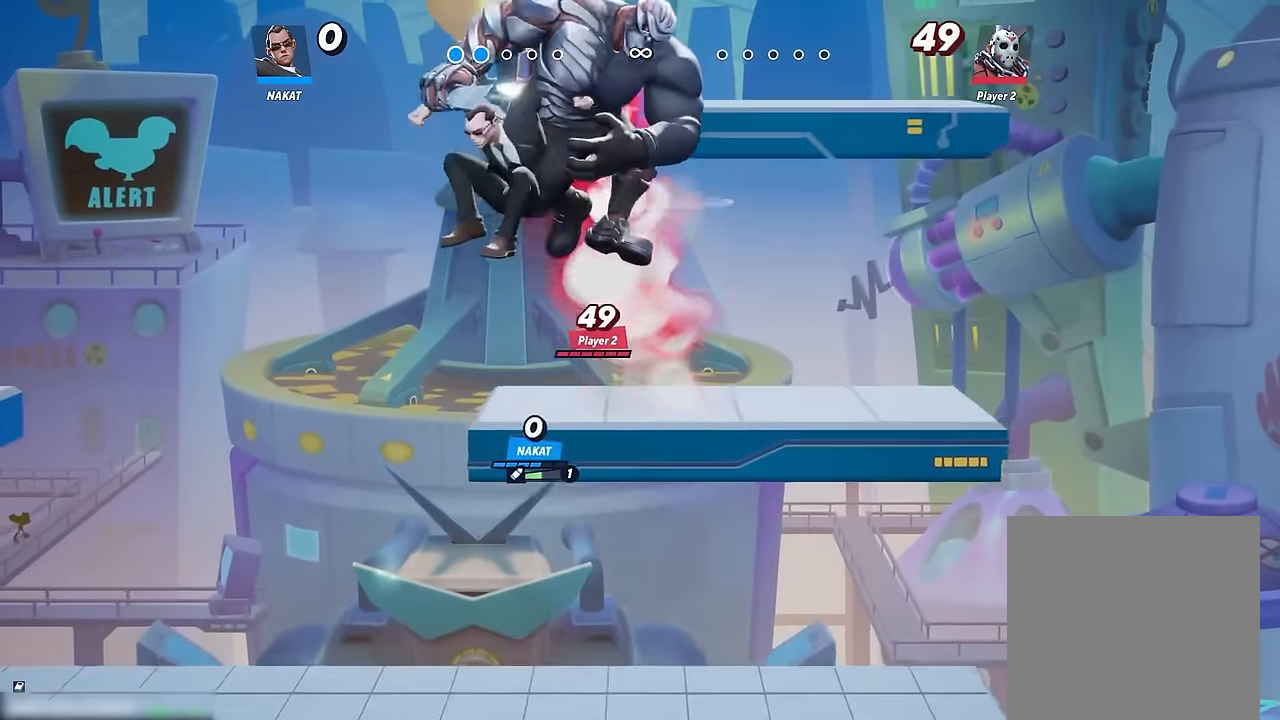
{"dt_ms": 500, "buttons": [], "left_stick": "right", "right_stick": "center", "events": [[50, "left_stick", "right"]]}
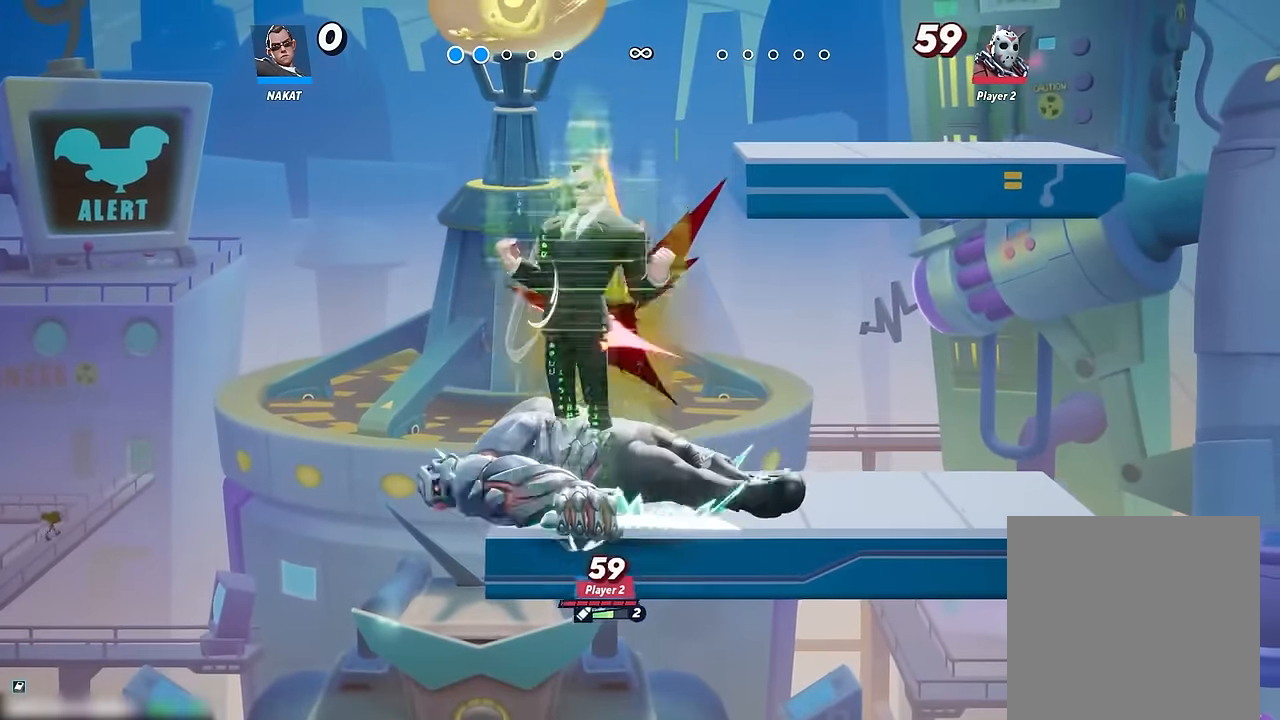
{"dt_ms": 500, "buttons": [], "left_stick": "left", "right_stick": "center", "events": [[50, "left_stick", "down"], [50, "right_stick", "left"], [133, "left_stick", "down-left"], [250, "left_stick", "left"], [300, "right_stick", "center"]]}
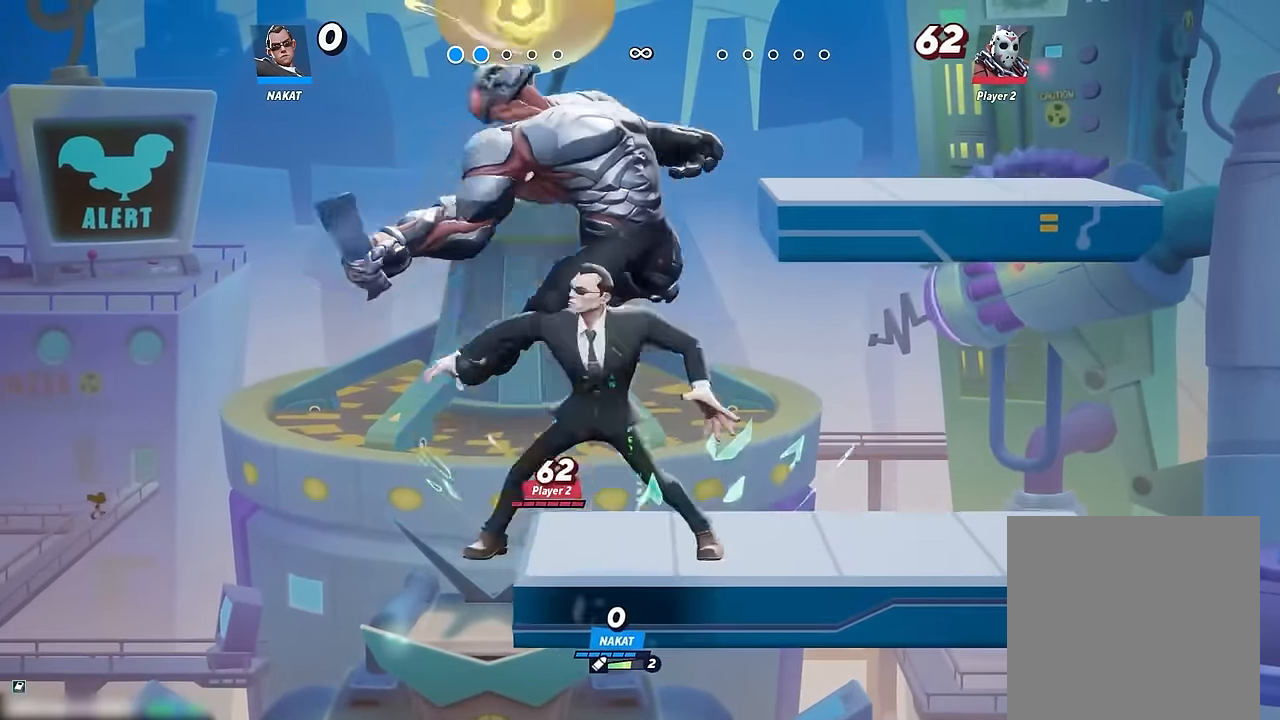
{"dt_ms": 500, "buttons": [], "left_stick": "down-right", "right_stick": "center", "events": [[300, "left_stick", "down"], [350, "right_stick", "down"], [400, "left_stick", "down-right"], [417, "right_stick", "center"]]}
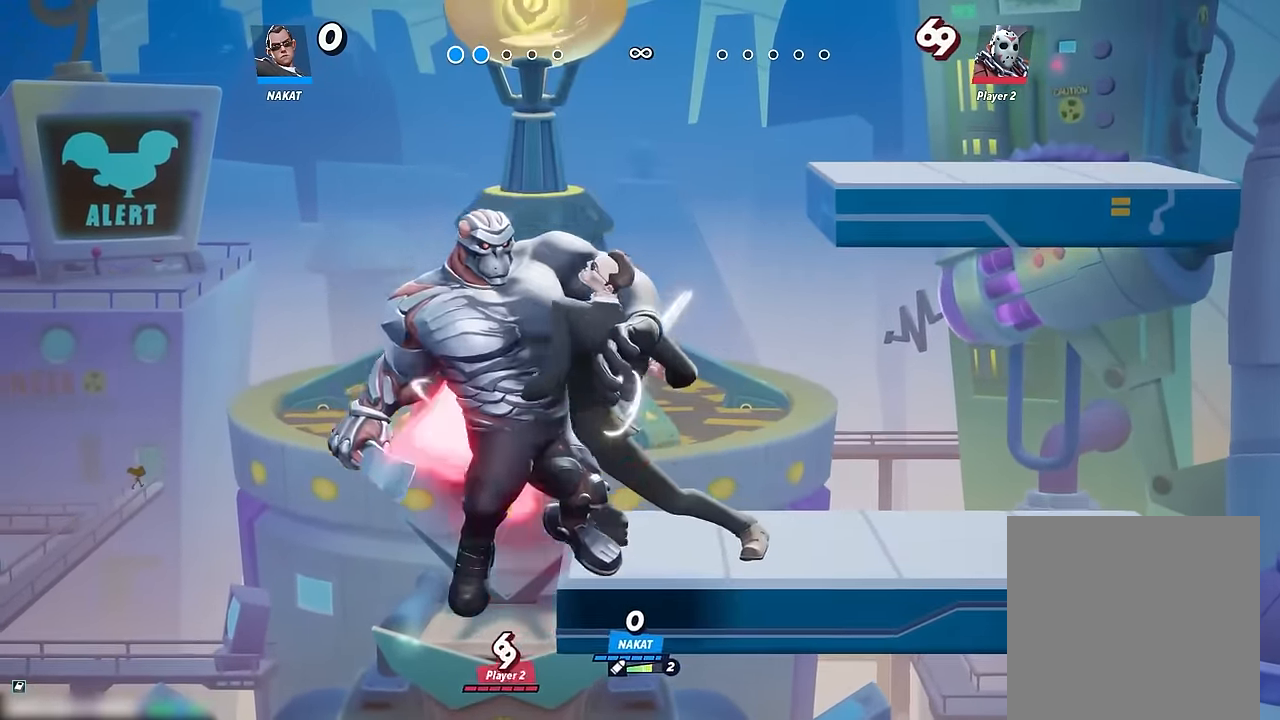
{"dt_ms": 500, "buttons": [], "left_stick": "down-left", "right_stick": "center", "events": [[133, "left_stick", "down-left"], [200, "A", "down"], [200, "left_stick", "left"], [267, "A", "up"], [434, "left_stick", "down-left"]]}
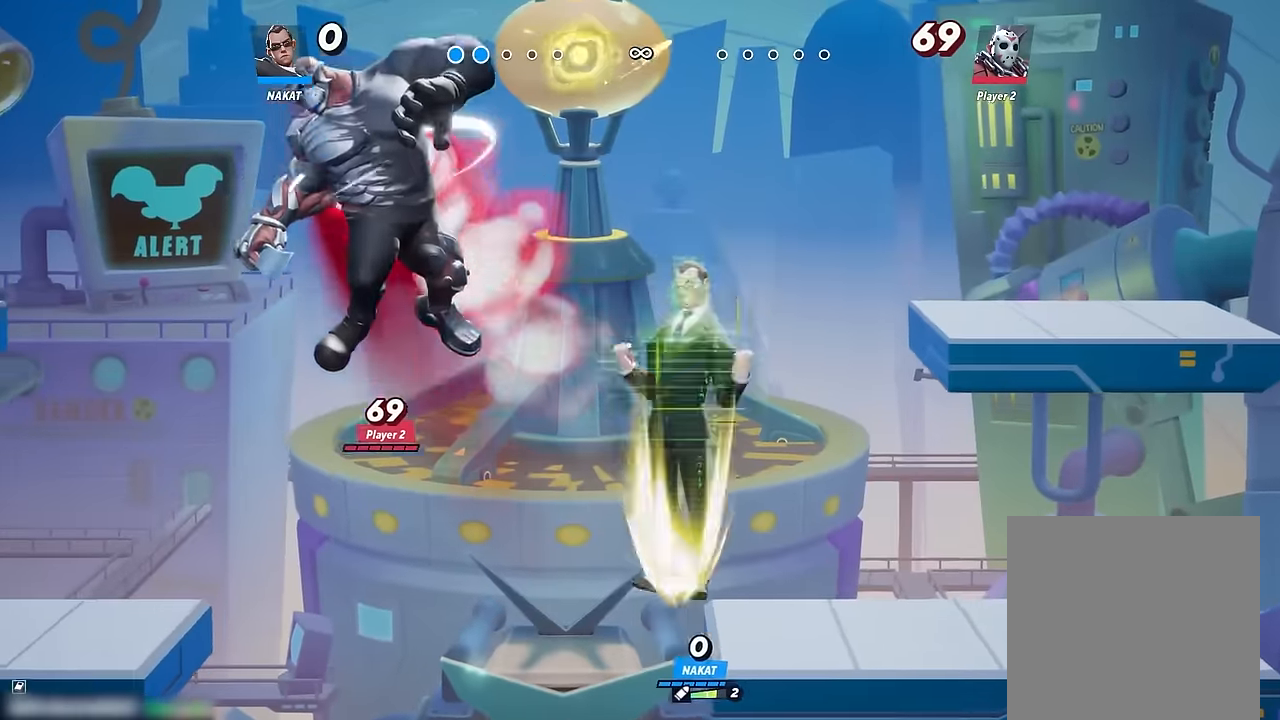
{"dt_ms": 500, "buttons": [], "left_stick": "down-right", "right_stick": "center", "events": [[234, "left_stick", "down"], [334, "left_stick", "down-right"]]}
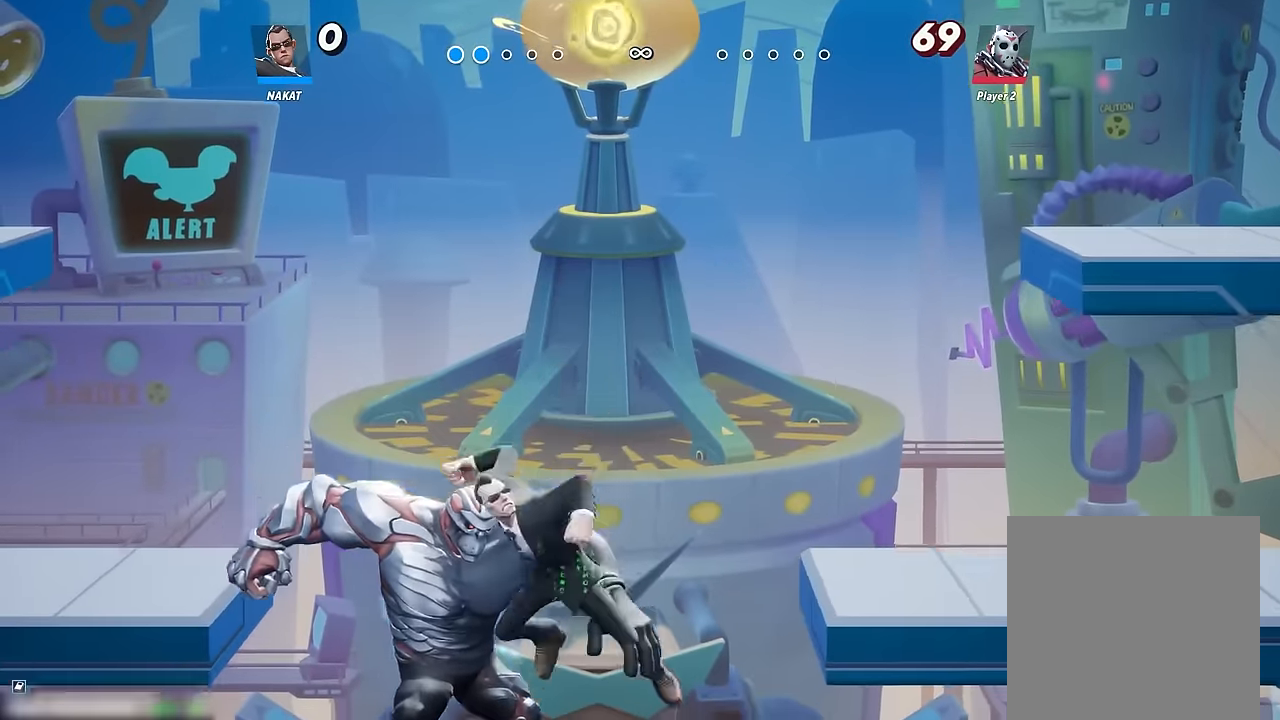
{"dt_ms": 500, "buttons": [], "left_stick": "center", "right_stick": "center", "events": [[17, "left_stick", "down"], [300, "left_stick", "down-right"], [500, "left_stick", "center"]]}
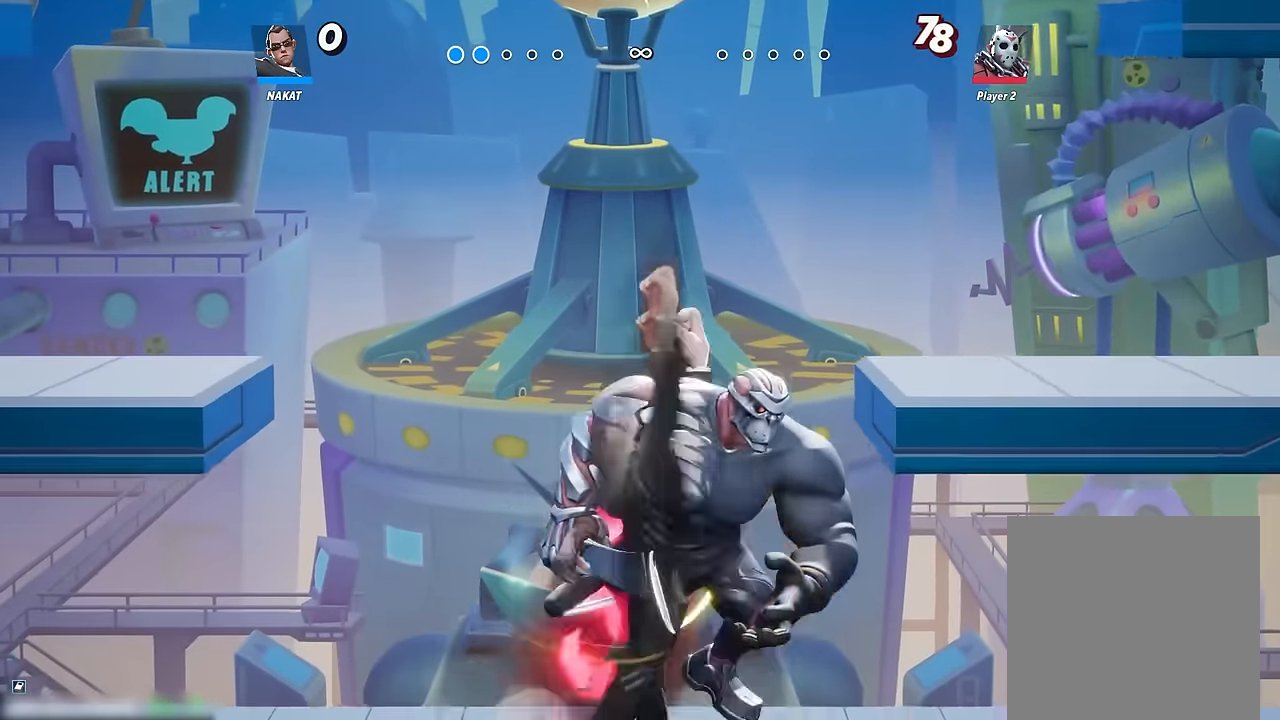
{"dt_ms": 500, "buttons": [], "left_stick": "down-right", "right_stick": "center", "events": [[67, "left_stick", "left"], [200, "left_stick", "center"], [250, "left_stick", "right"], [300, "right_stick", "right"], [350, "left_stick", "down-right"], [367, "right_stick", "center"]]}